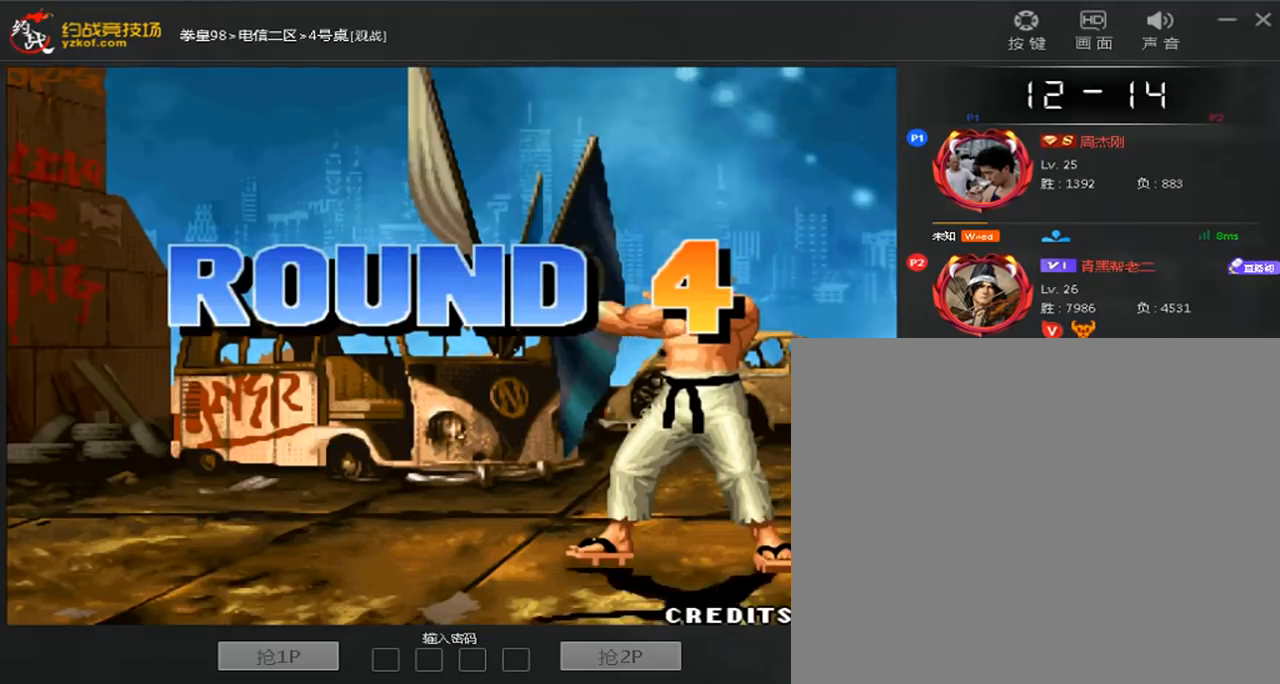
Gameplay with a controller (arcade stick); each line is a JSON object with the inputs held at the frame after it (dt_ms = milliseconds from this image to that frame). "events" lists button and stick changes between this image and that frame as [ms after this image, input, new state], when the widget could be followed in between. Not read: L3 R3.
{"dt_ms": 480, "buttons": ["A", "B", "C"], "left_stick": "down-left", "events": [[280, "C", "down"], [280, "D", "down"], [360, "C", "up"], [360, "D", "up"], [440, "A", "down"], [440, "B", "down"], [440, "C", "down"], [480, "left_stick", "down-left"]]}
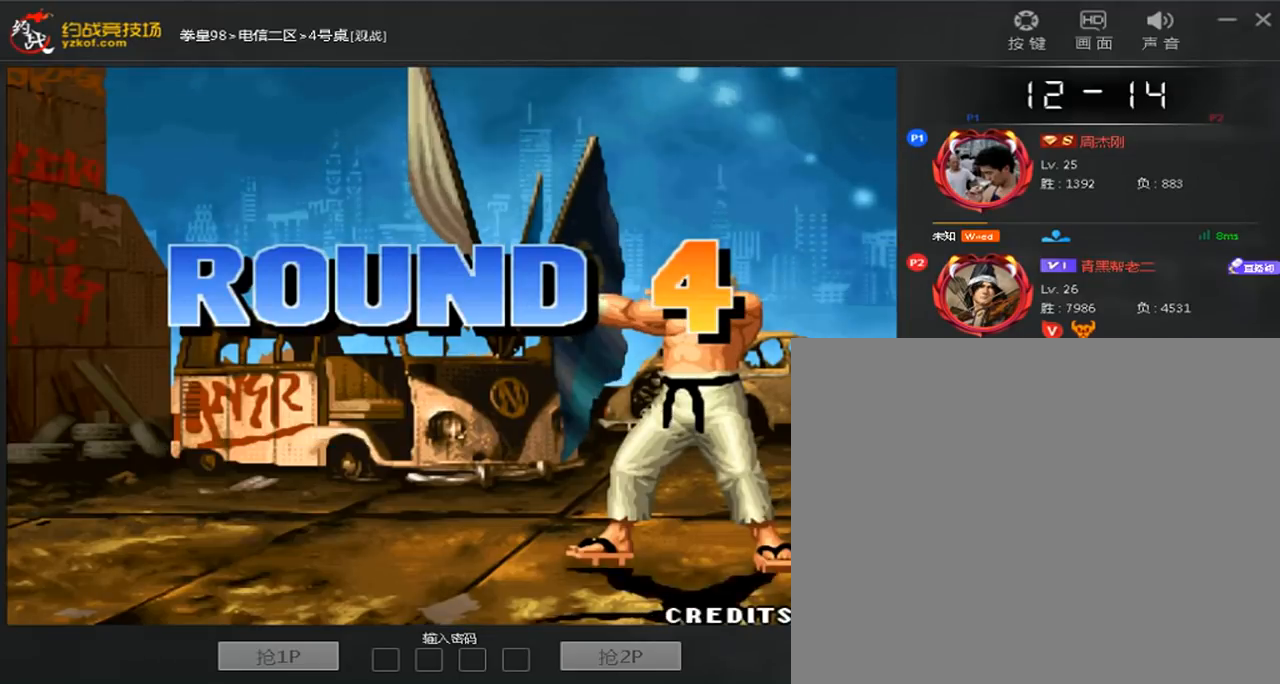
{"dt_ms": 520, "buttons": ["A", "B", "C", "D"], "left_stick": "center", "events": [[40, "B", "up"], [40, "C", "up"], [80, "A", "up"], [120, "left_stick", "up"], [160, "C", "down"], [200, "left_stick", "right"], [240, "C", "up"], [320, "left_stick", "left"], [360, "C", "down"], [440, "C", "up"], [440, "left_stick", "center"], [480, "A", "down"], [520, "B", "down"], [520, "C", "down"], [520, "D", "down"]]}
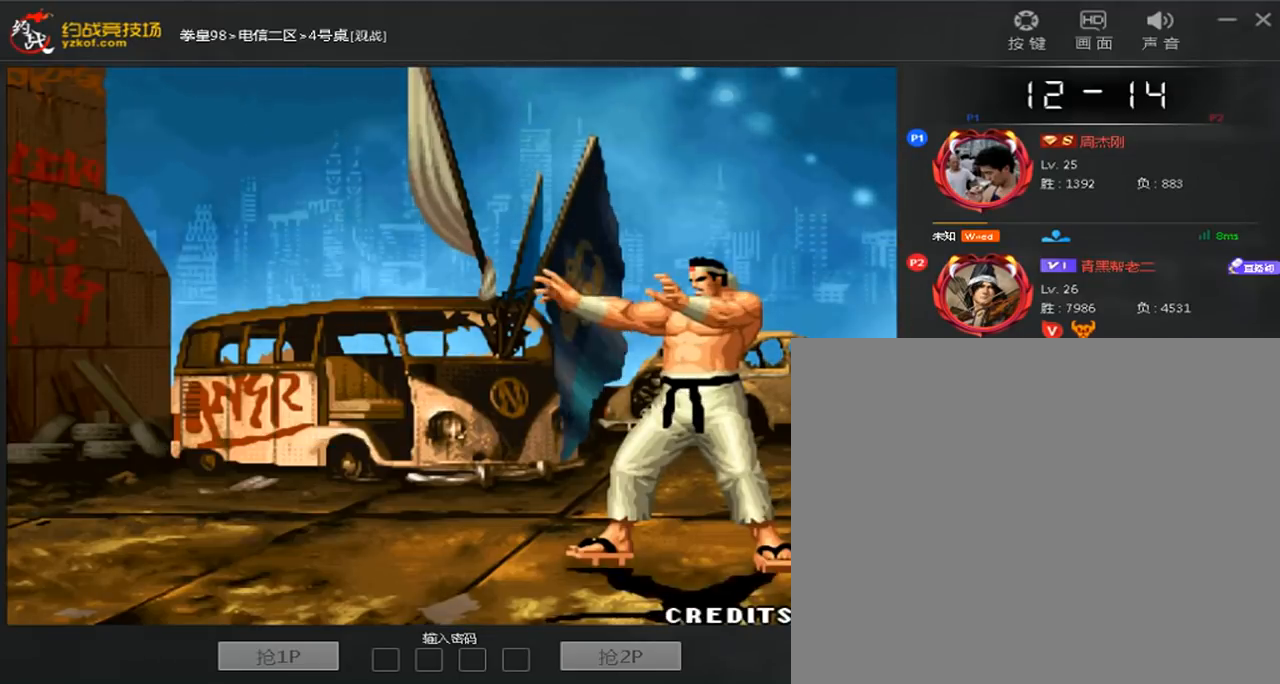
{"dt_ms": 480, "buttons": ["A", "B", "C", "D"], "left_stick": "center", "events": [[80, "A", "up"], [80, "B", "up"], [80, "C", "up"], [80, "D", "up"], [160, "A", "down"], [160, "B", "down"], [160, "C", "down"], [240, "A", "up"], [240, "B", "up"], [240, "C", "up"], [320, "A", "down"], [320, "B", "down"], [320, "C", "down"], [400, "A", "up"], [400, "B", "up"], [400, "C", "up"], [480, "A", "down"], [480, "B", "down"], [480, "C", "down"], [480, "D", "down"]]}
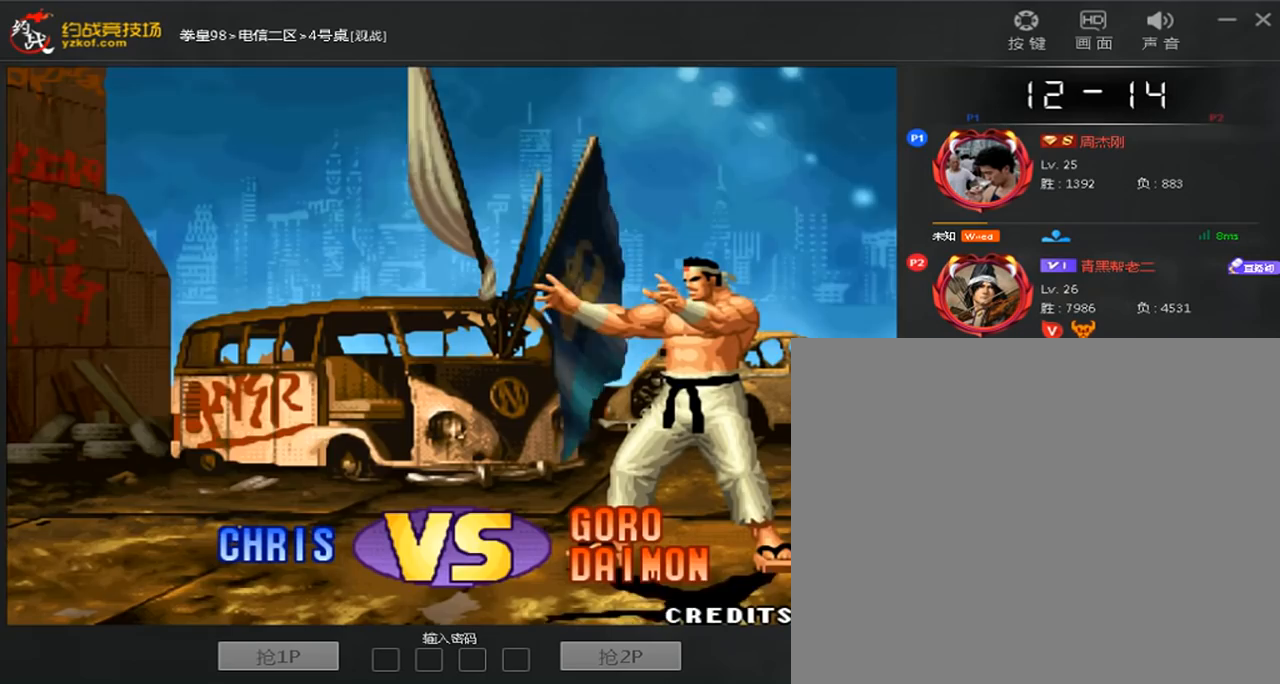
{"dt_ms": 520, "buttons": [], "left_stick": "center", "events": [[80, "B", "up"], [200, "A", "up"], [200, "C", "up"], [200, "D", "up"]]}
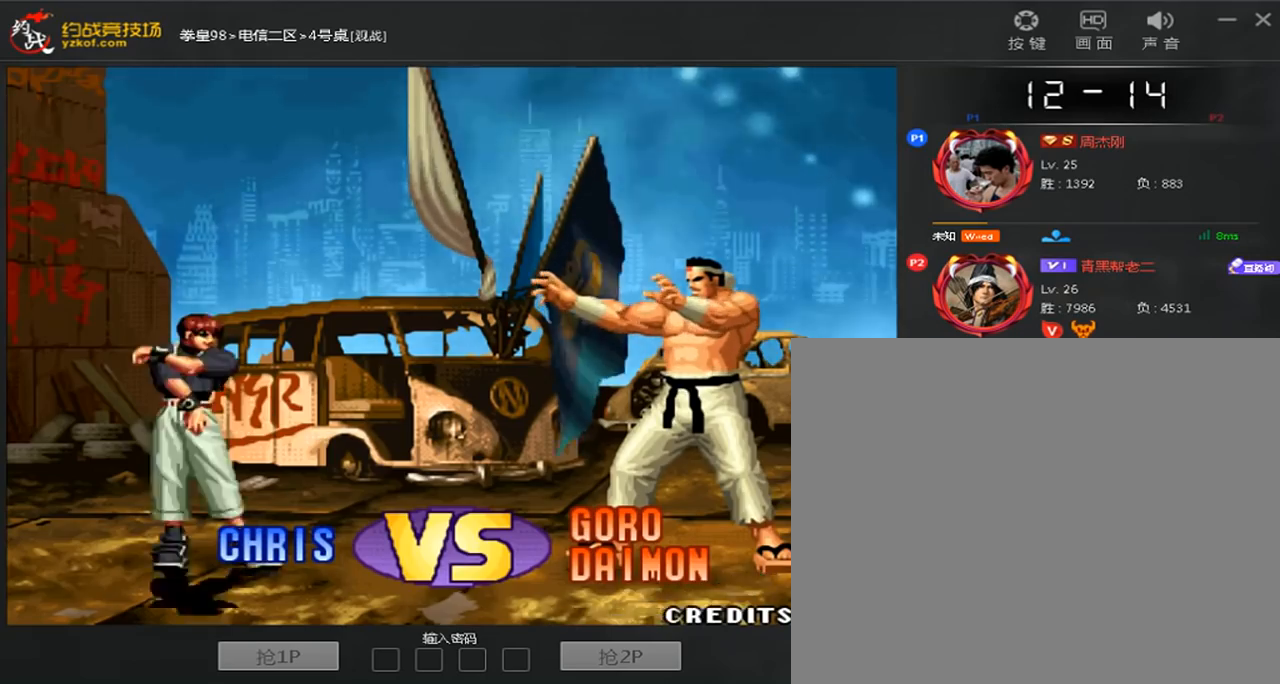
{"dt_ms": 480, "buttons": [], "left_stick": "right", "events": [[80, "A", "down"], [200, "left_stick", "down"], [240, "A", "up"], [280, "left_stick", "left"], [400, "left_stick", "right"]]}
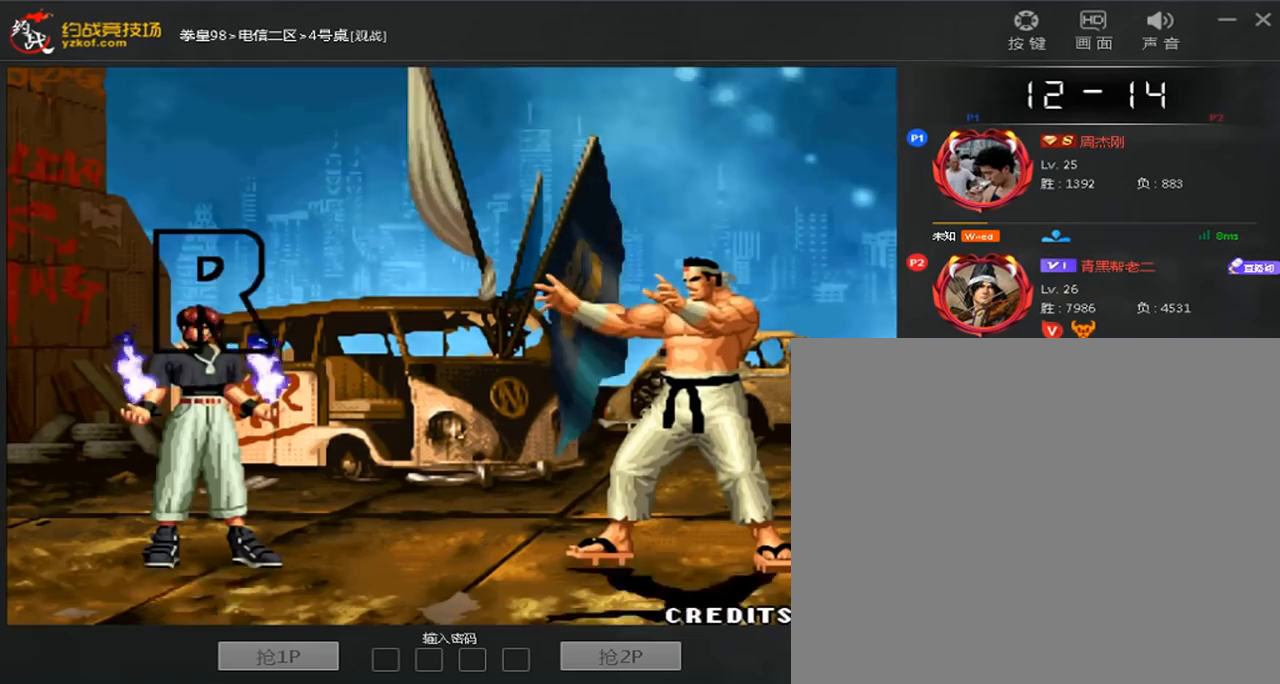
{"dt_ms": 520, "buttons": [], "left_stick": "center", "events": [[80, "left_stick", "left"], [200, "left_stick", "right"], [320, "left_stick", "down-left"], [440, "left_stick", "center"]]}
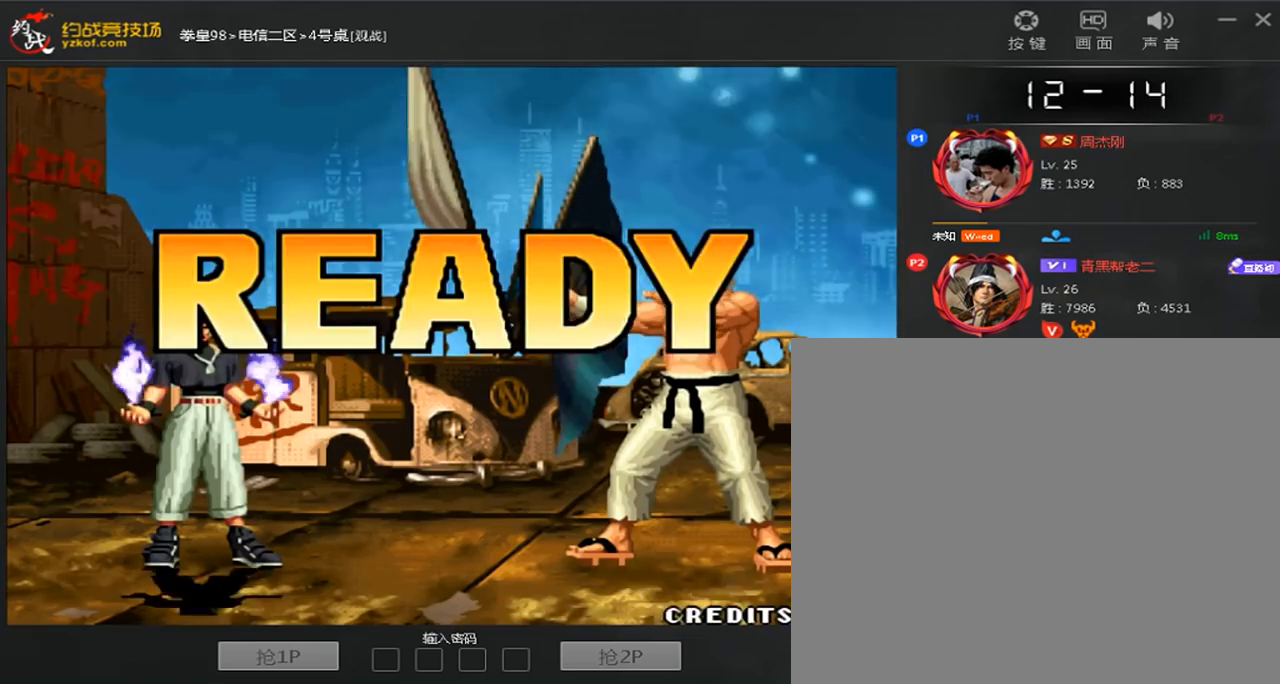
{"dt_ms": 480, "buttons": ["A", "B", "C", "D"], "left_stick": "center", "events": [[40, "A", "down"], [40, "B", "down"], [40, "C", "down"], [80, "D", "down"], [320, "B", "up"], [360, "C", "up"], [440, "B", "down"], [440, "C", "down"]]}
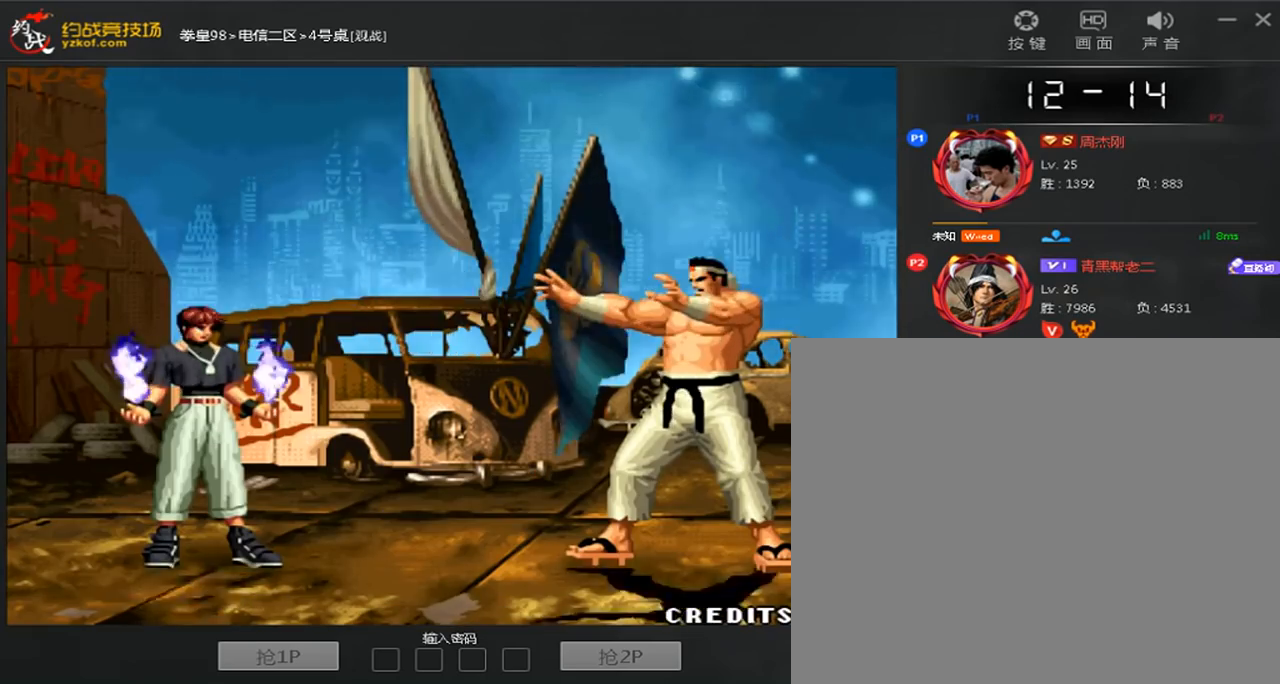
{"dt_ms": 520, "buttons": ["A", "C"], "left_stick": "center", "events": [[40, "A", "up"], [40, "B", "up"], [40, "C", "up"], [120, "A", "down"], [120, "B", "down"], [120, "C", "down"], [200, "A", "up"], [200, "B", "up"], [200, "C", "up"], [200, "D", "up"], [280, "A", "down"], [280, "B", "down"], [280, "C", "down"], [360, "B", "up"], [440, "B", "down"], [520, "B", "up"]]}
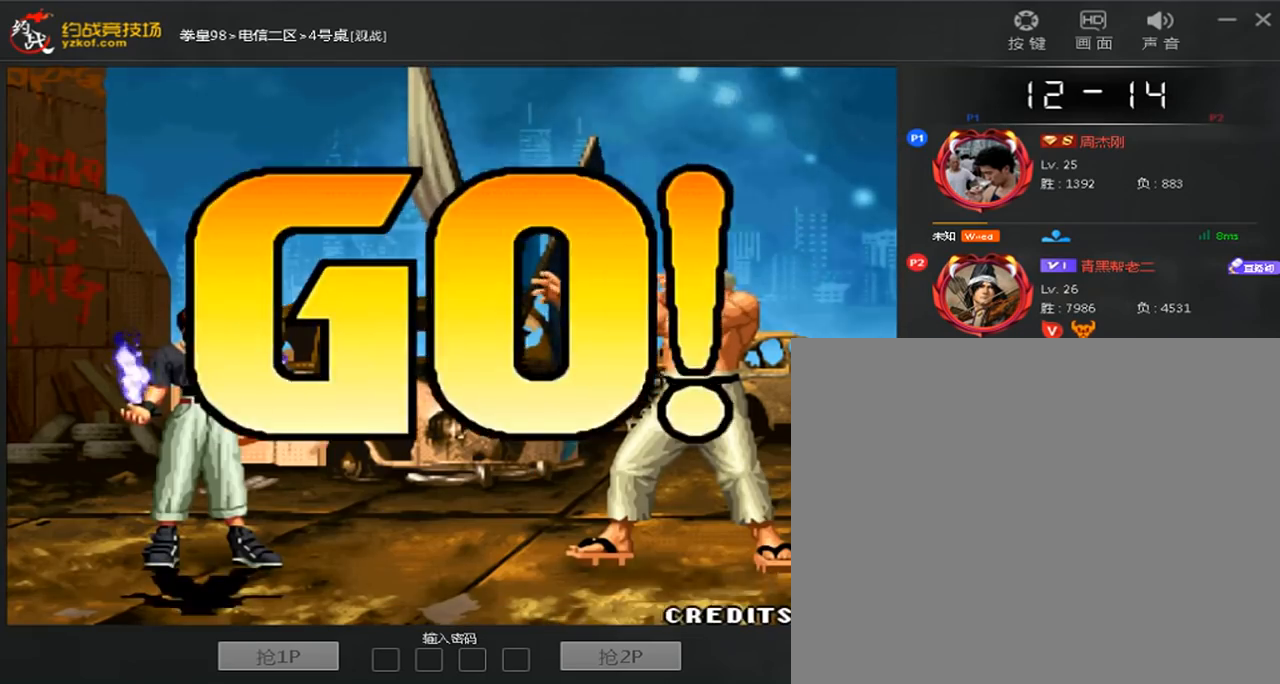
{"dt_ms": 480, "buttons": [], "left_stick": "center"}
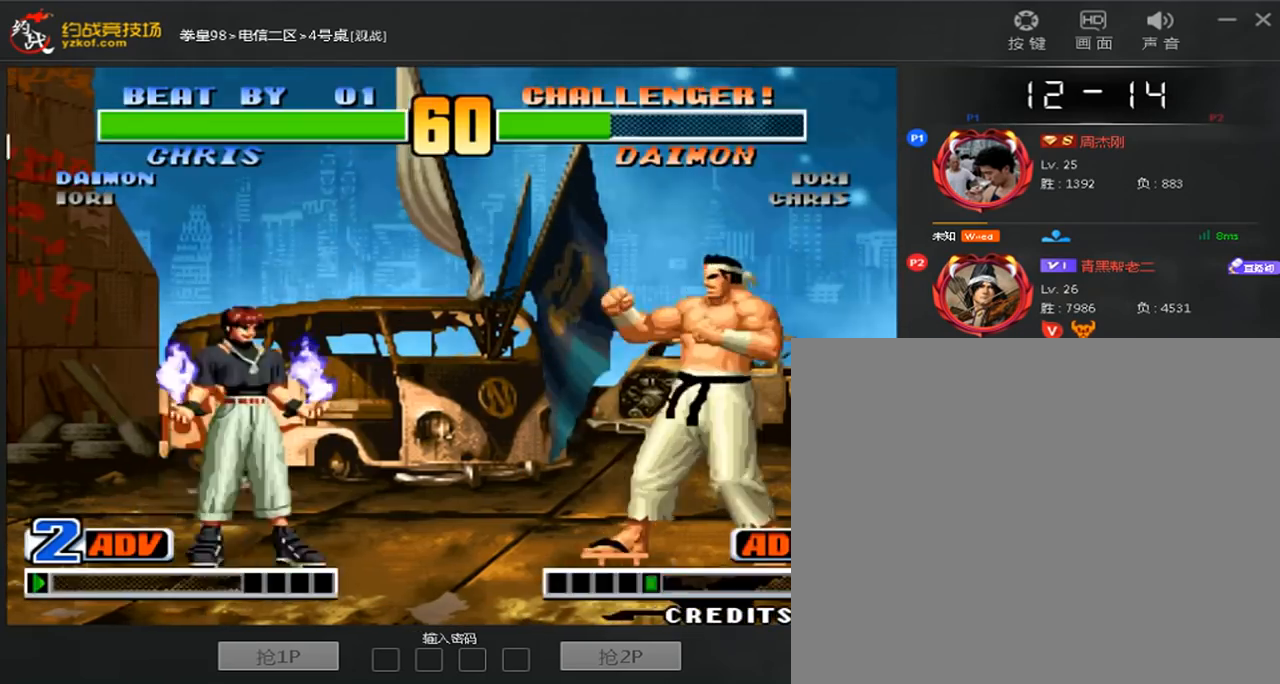
{"dt_ms": 520, "buttons": [], "left_stick": "left", "events": [[40, "left_stick", "left"], [280, "left_stick", "right"], [480, "left_stick", "left"]]}
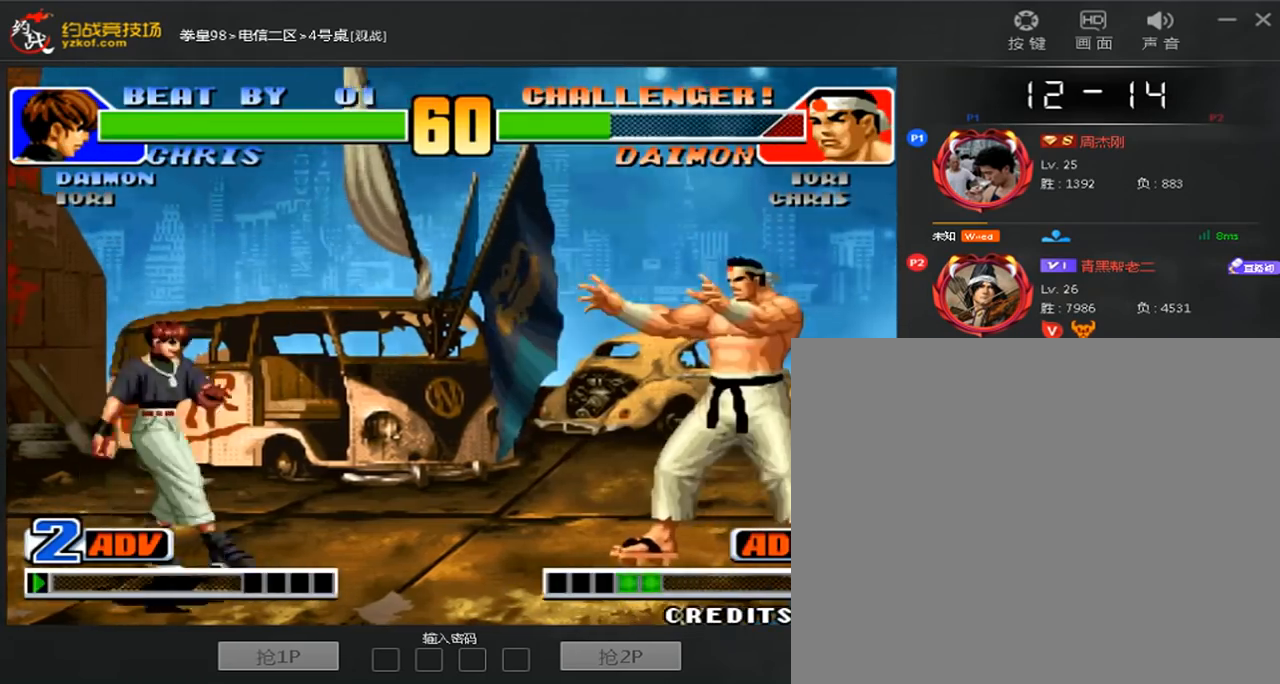
{"dt_ms": 480, "buttons": [], "left_stick": "center", "events": [[40, "left_stick", "right"], [480, "left_stick", "center"]]}
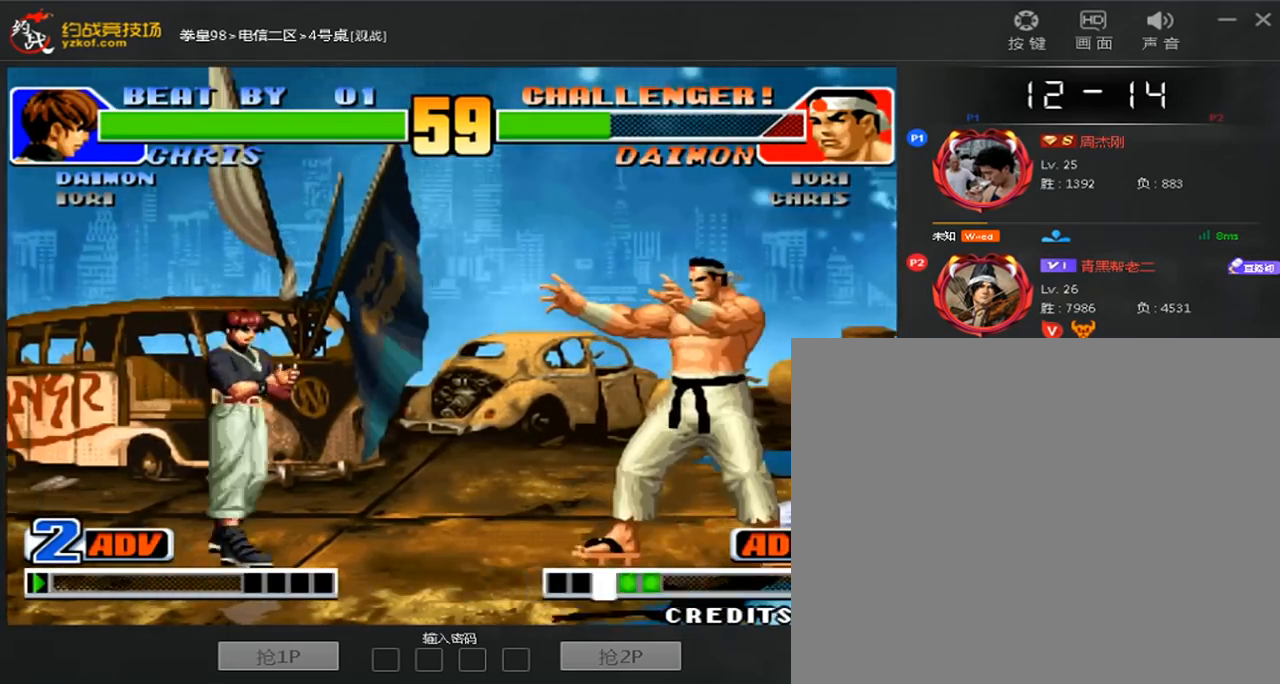
{"dt_ms": 520, "buttons": [], "left_stick": "right", "events": [[40, "left_stick", "left"], [440, "left_stick", "right"]]}
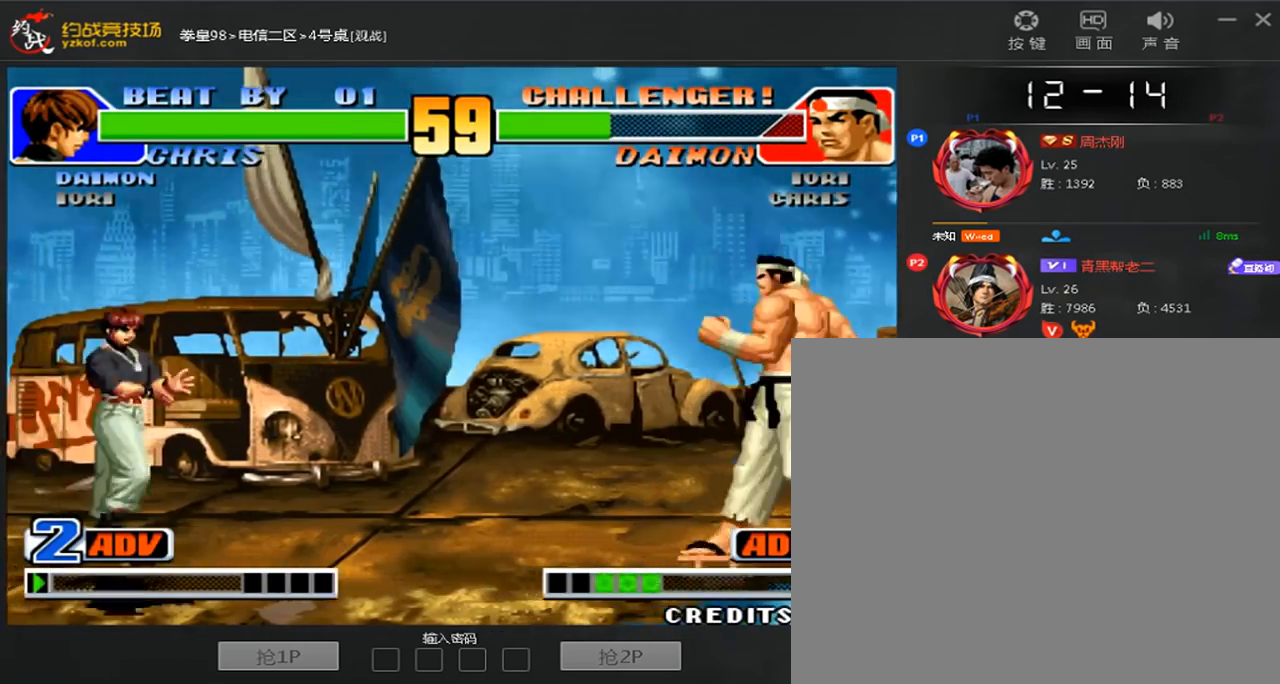
{"dt_ms": 1000, "buttons": [], "left_stick": "center"}
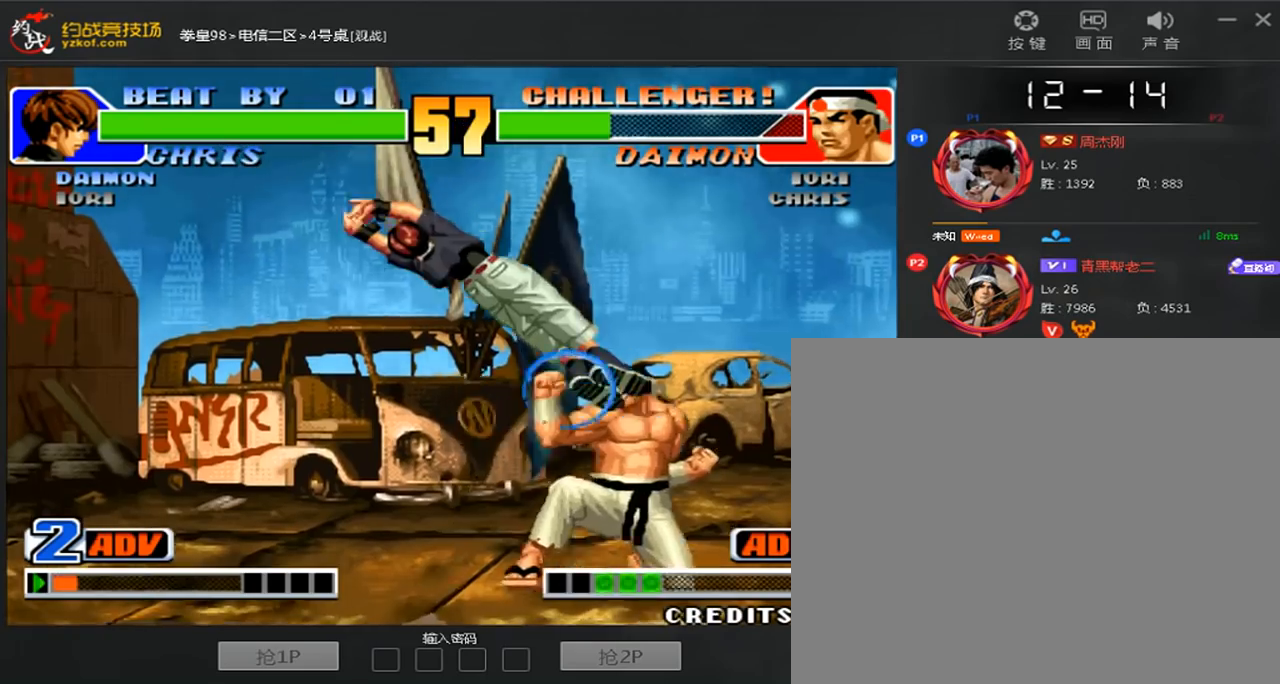
{"dt_ms": 1000, "buttons": [], "left_stick": "left"}
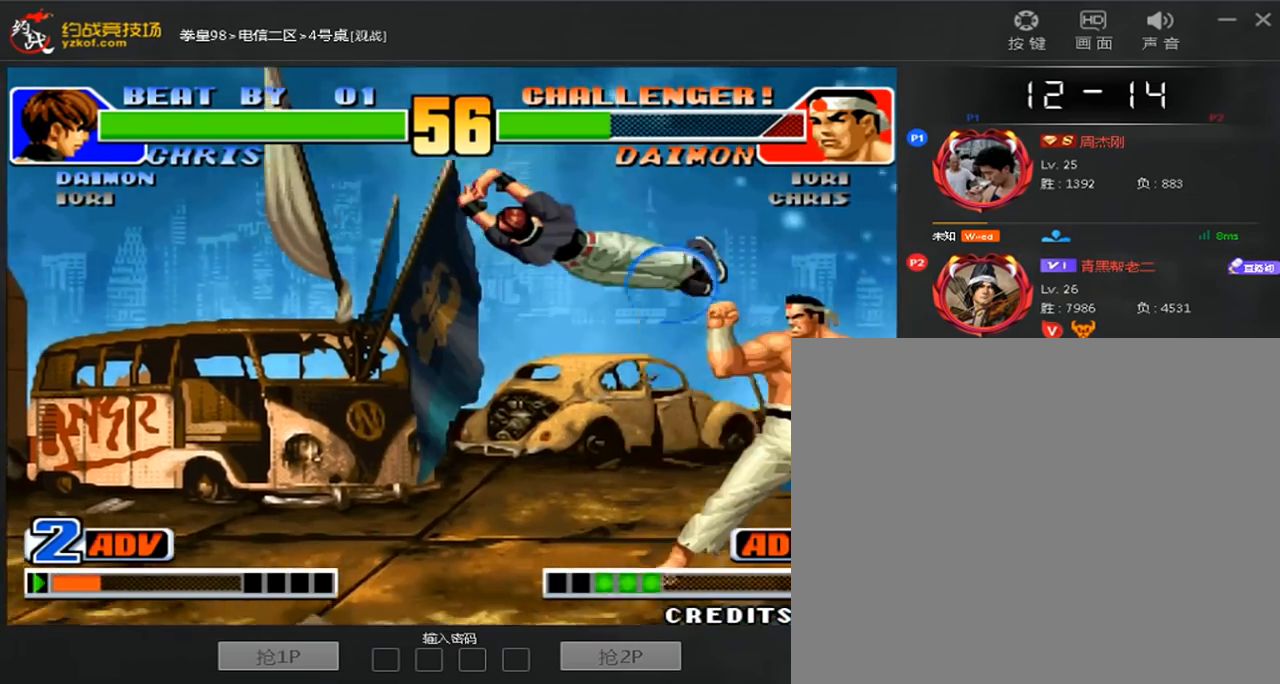
{"dt_ms": 480, "buttons": ["C", "D"], "left_stick": "up", "events": [[40, "left_stick", "center"], [120, "left_stick", "right"], [240, "left_stick", "up"], [400, "C", "down"], [400, "D", "down"]]}
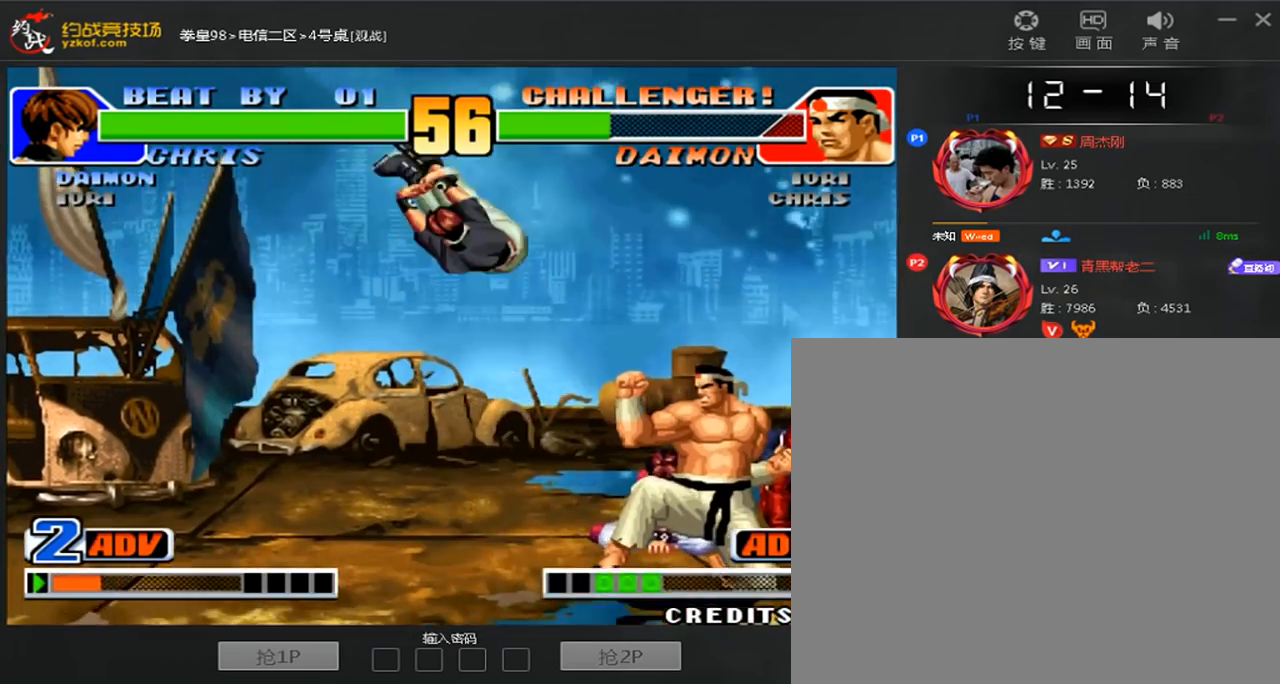
{"dt_ms": 520, "buttons": [], "left_stick": "center", "events": [[40, "left_stick", "center"], [80, "C", "up"], [160, "D", "up"], [160, "left_stick", "left"], [480, "left_stick", "center"]]}
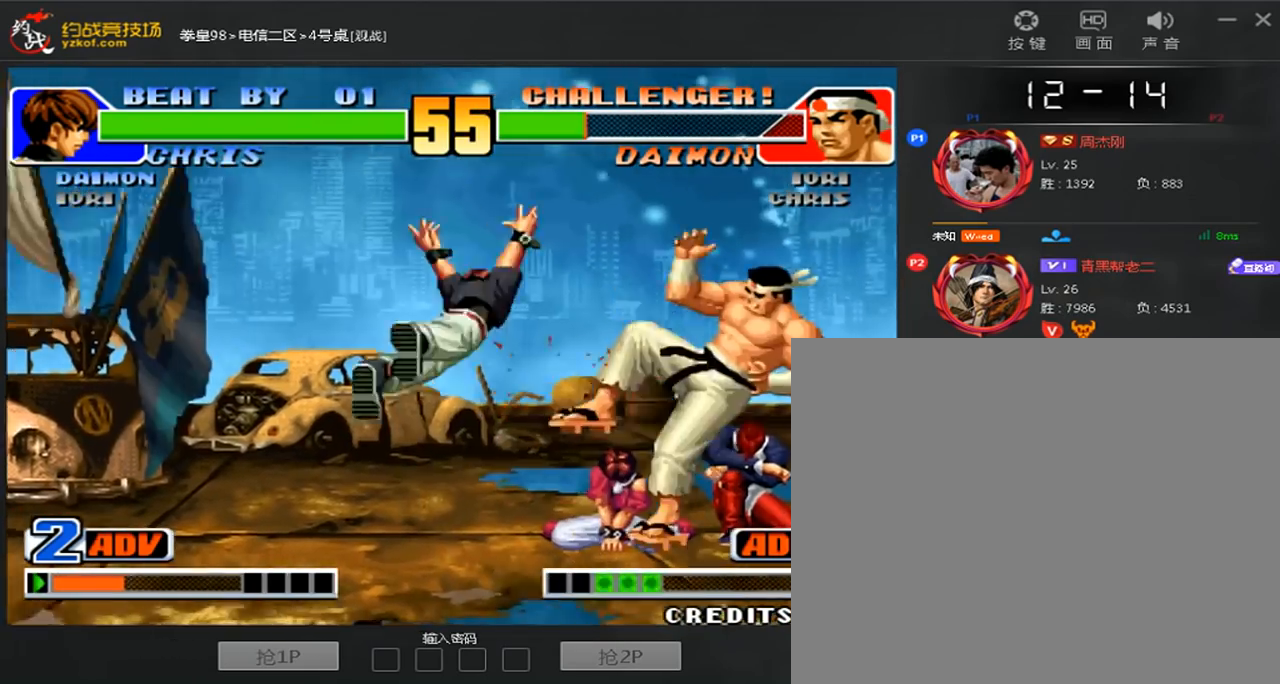
{"dt_ms": 480, "buttons": [], "left_stick": "right"}
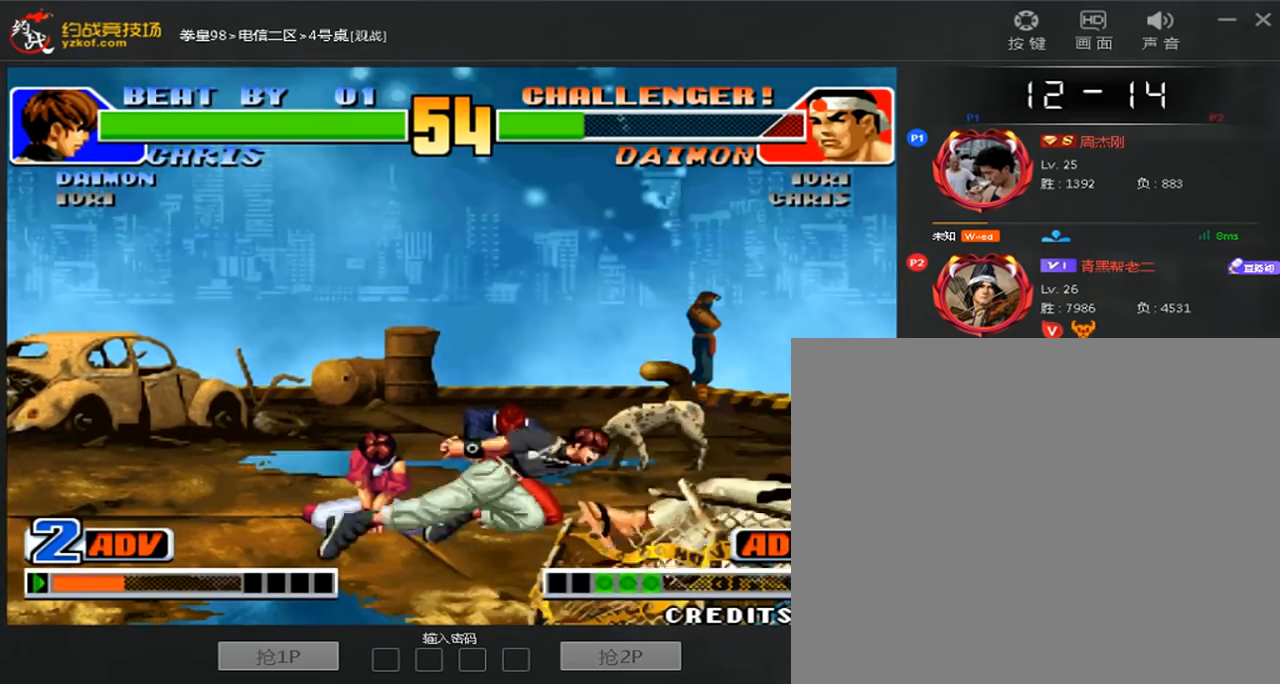
{"dt_ms": 520, "buttons": [], "left_stick": "center", "events": [[80, "left_stick", "center"]]}
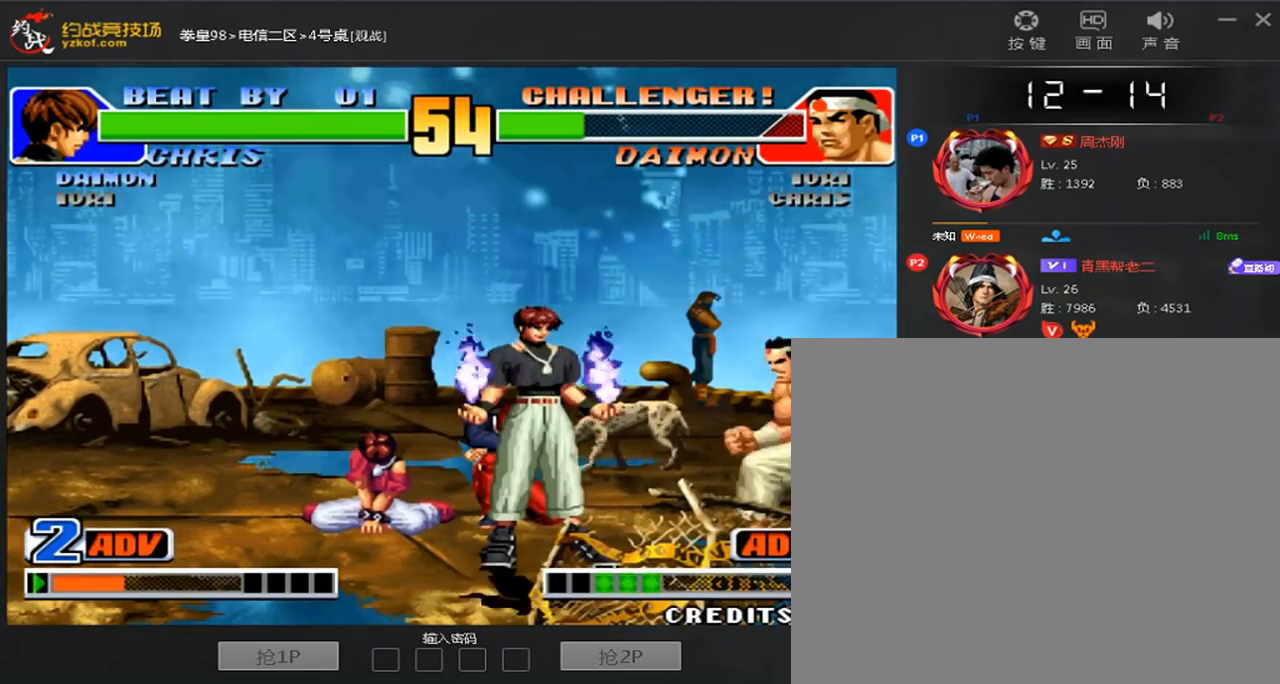
{"dt_ms": 480, "buttons": [], "left_stick": "left", "events": [[80, "left_stick", "down-right"], [120, "A", "down"], [200, "left_stick", "center"], [240, "A", "up"], [360, "left_stick", "left"]]}
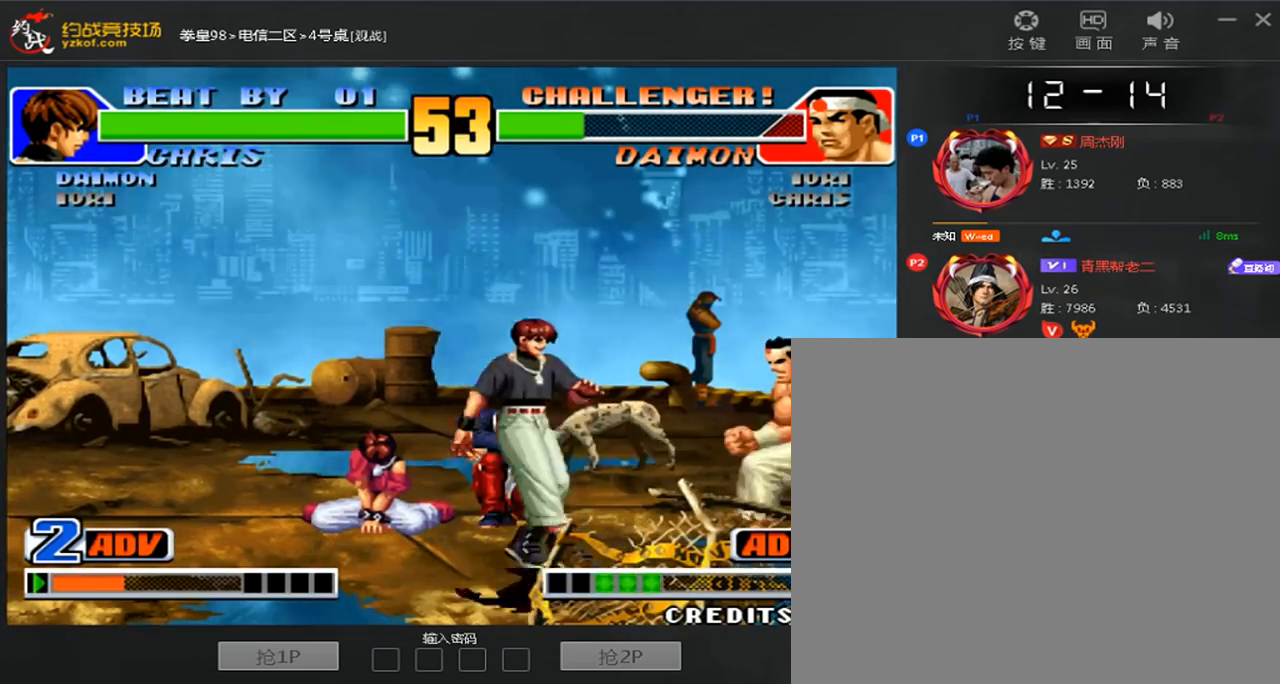
{"dt_ms": 520, "buttons": ["A"], "left_stick": "right", "events": [[240, "C", "down"], [240, "left_stick", "down-right"], [360, "C", "up"], [400, "left_stick", "right"], [480, "A", "down"]]}